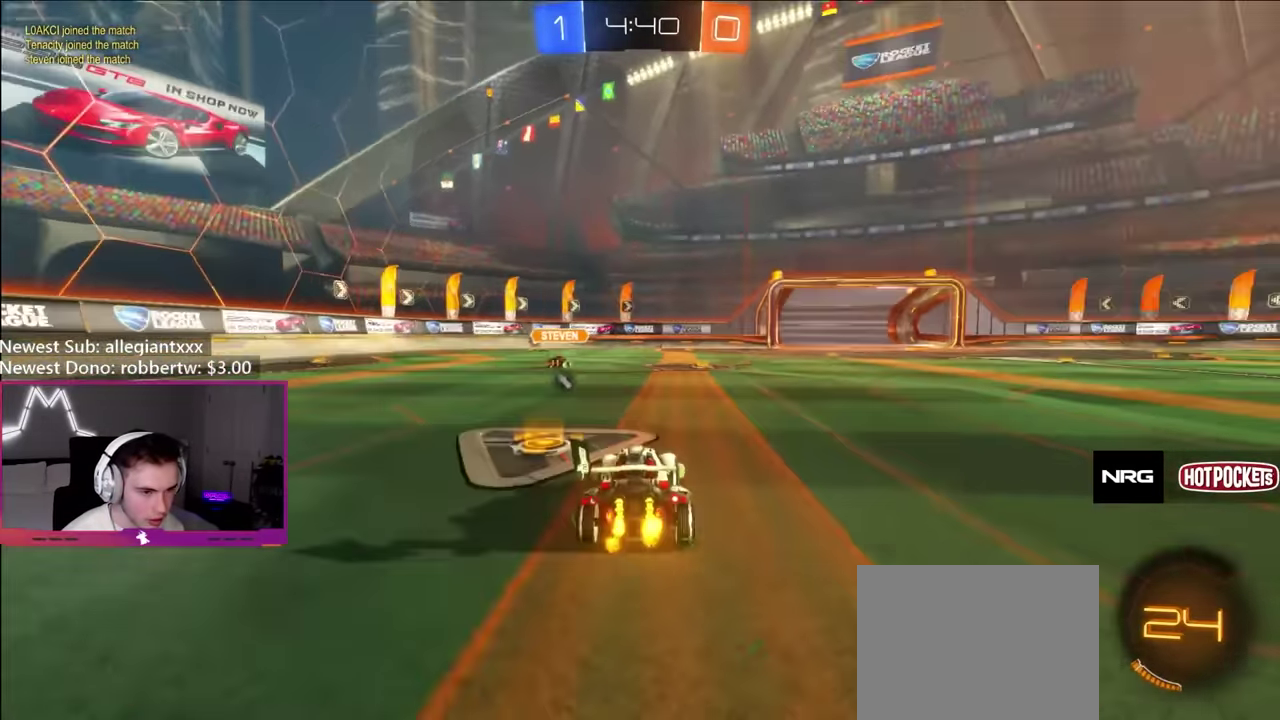
Gameplay with a controller (Xbox layout); each line is a JSON object with the inputs held at the frame after it. "events" lists button and stick changes between this image and that frame as [ms after this image, input, new state], when the widget could be followed in between. Not read: L3 R3.
{"buttons": ["R2"], "left_stick": "center", "right_stick": "center", "events": [[84, "Y", "down"], [184, "left_stick", "right"], [234, "Y", "up"], [284, "left_stick", "center"], [367, "Y", "down"], [500, "Y", "up"]]}
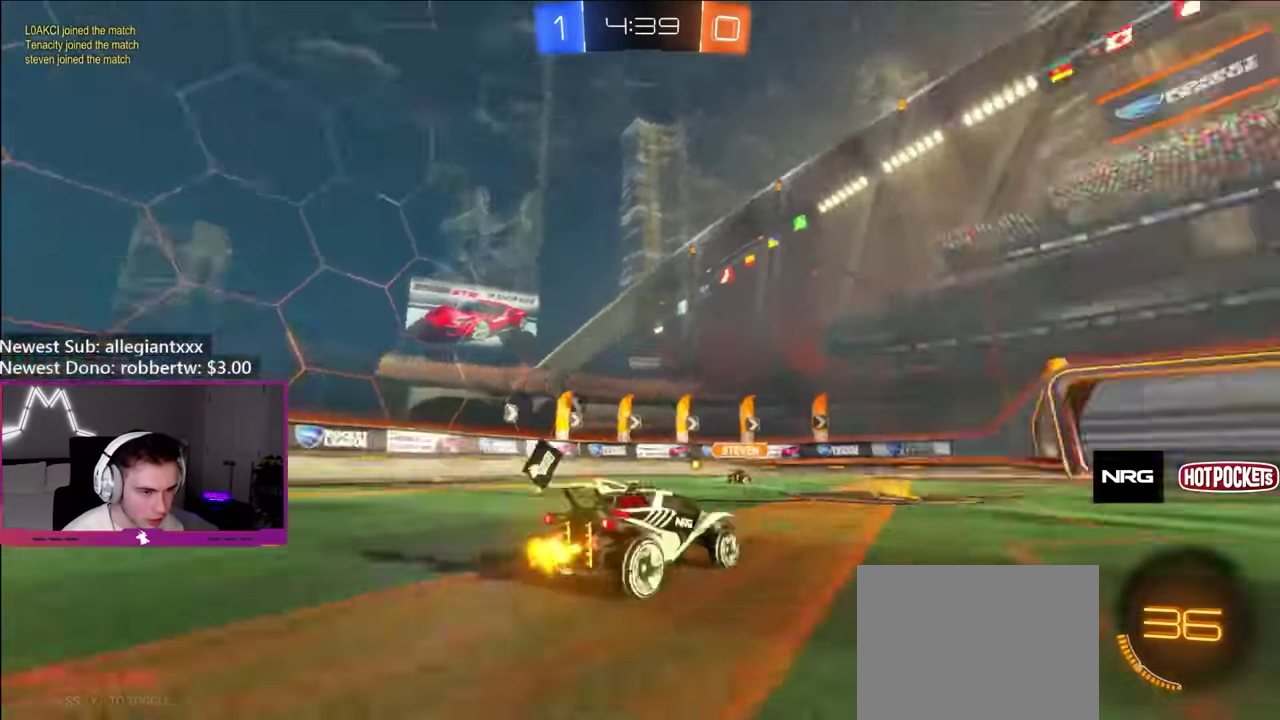
{"buttons": ["Y", "R2"], "left_stick": "right", "right_stick": "center", "events": [[100, "left_stick", "right"], [150, "left_stick", "center"], [317, "left_stick", "left"], [450, "left_stick", "right"], [467, "Y", "down"]]}
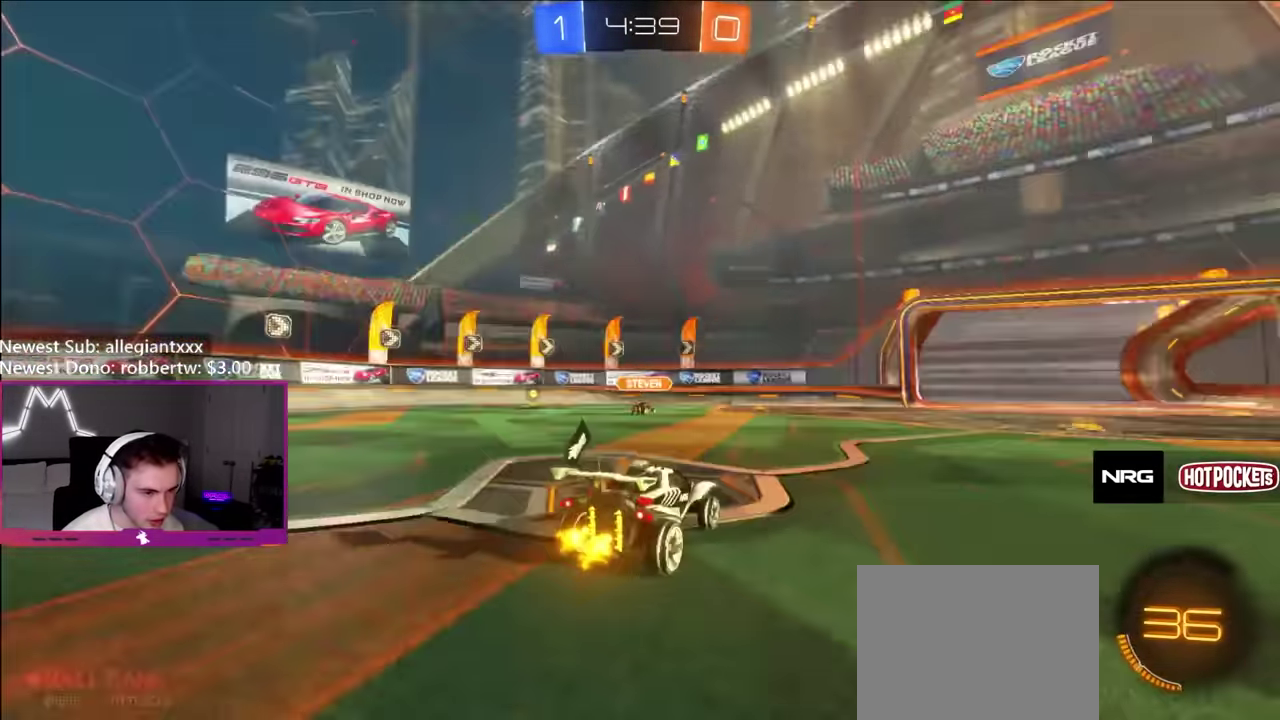
{"buttons": ["R2"], "left_stick": "center", "right_stick": "center", "events": [[34, "left_stick", "center"], [100, "Y", "up"], [150, "left_stick", "right"], [284, "left_stick", "center"]]}
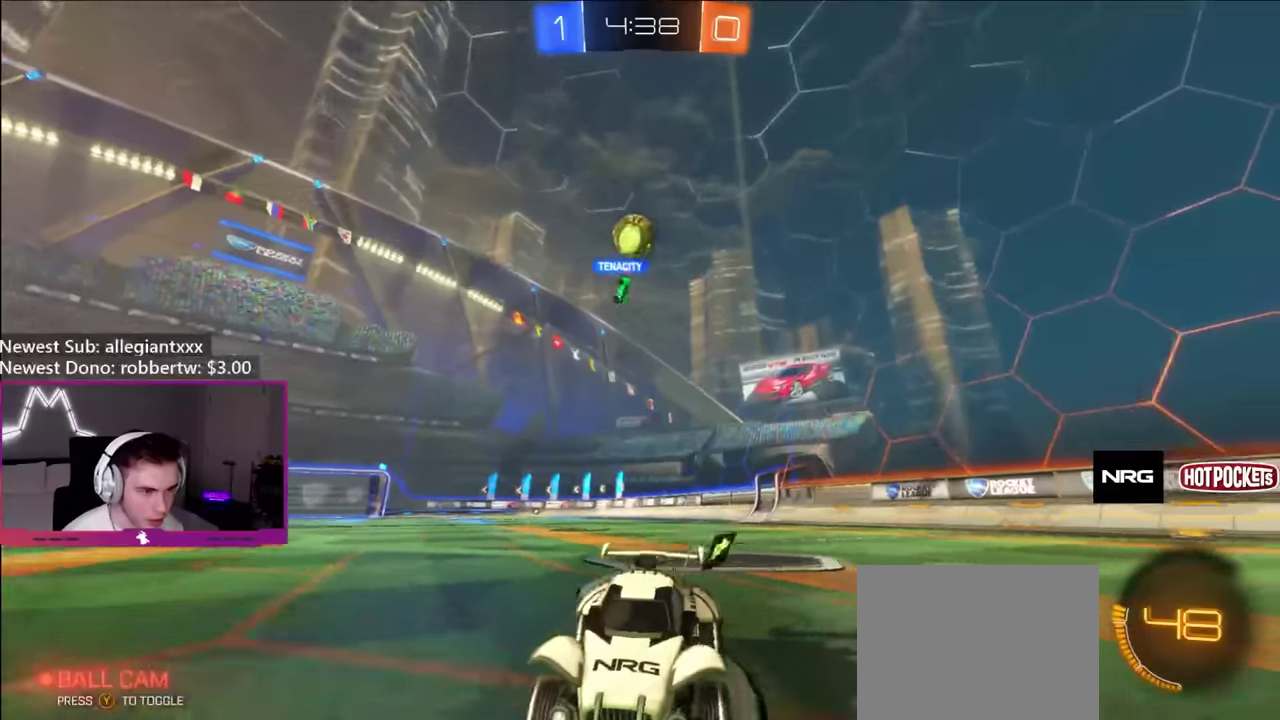
{"buttons": ["R2"], "left_stick": "right", "right_stick": "center", "events": [[84, "left_stick", "right"], [167, "left_stick", "center"], [334, "left_stick", "right"], [400, "Y", "down"], [500, "Y", "up"]]}
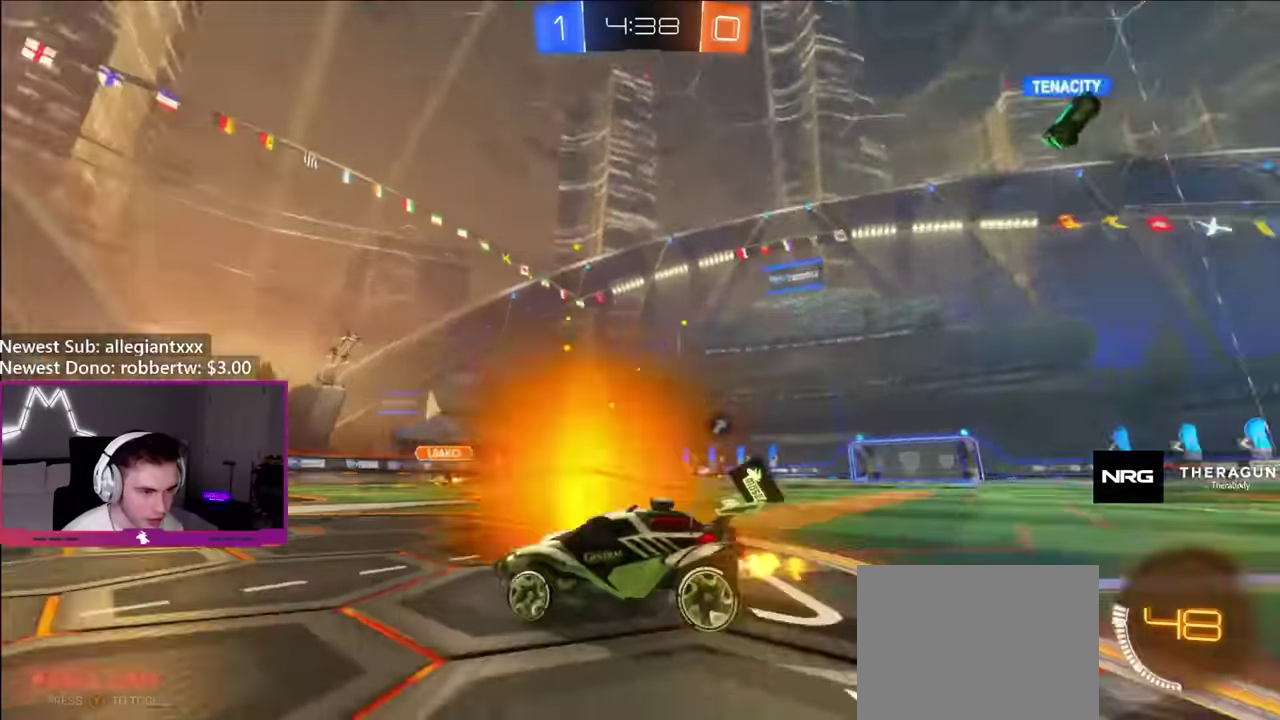
{"buttons": ["Y", "R2"], "left_stick": "right", "right_stick": "center", "events": [[367, "Y", "down"]]}
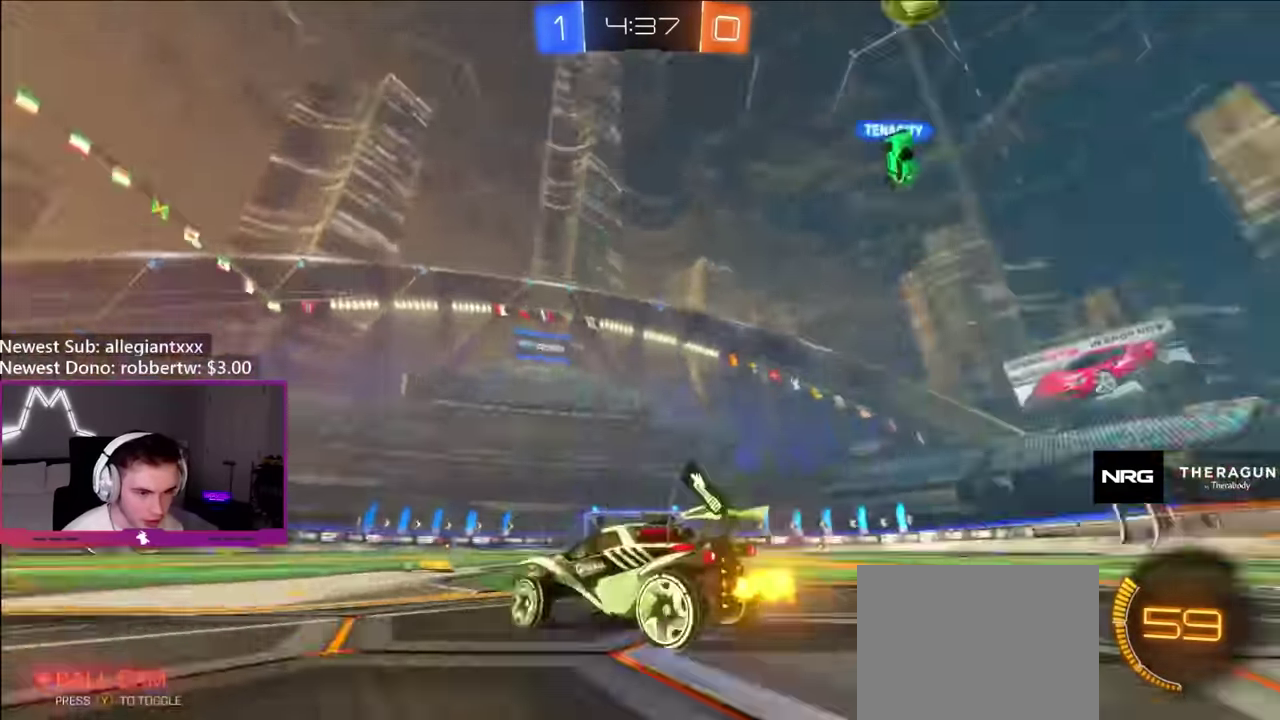
{"buttons": ["R2"], "left_stick": "right", "right_stick": "center", "events": [[17, "Y", "up"], [134, "left_stick", "center"], [267, "left_stick", "right"]]}
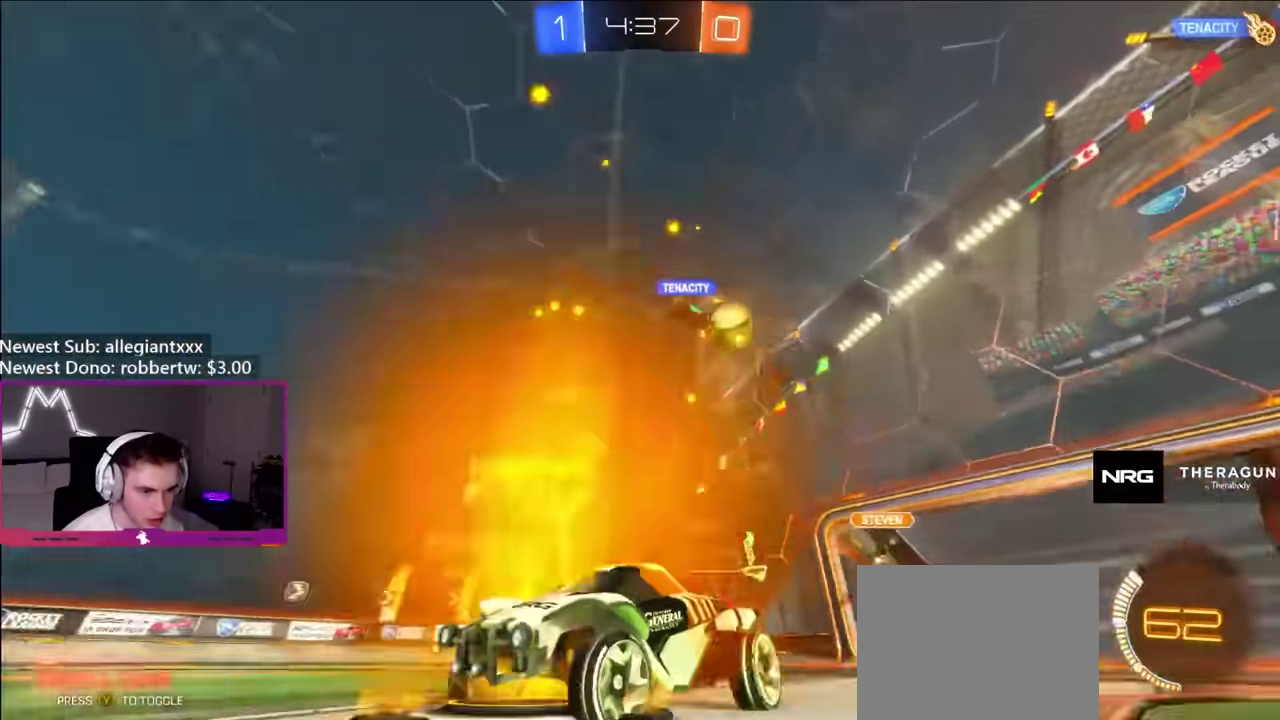
{"buttons": ["R2"], "left_stick": "left", "right_stick": "center", "events": [[100, "left_stick", "center"], [267, "left_stick", "left"]]}
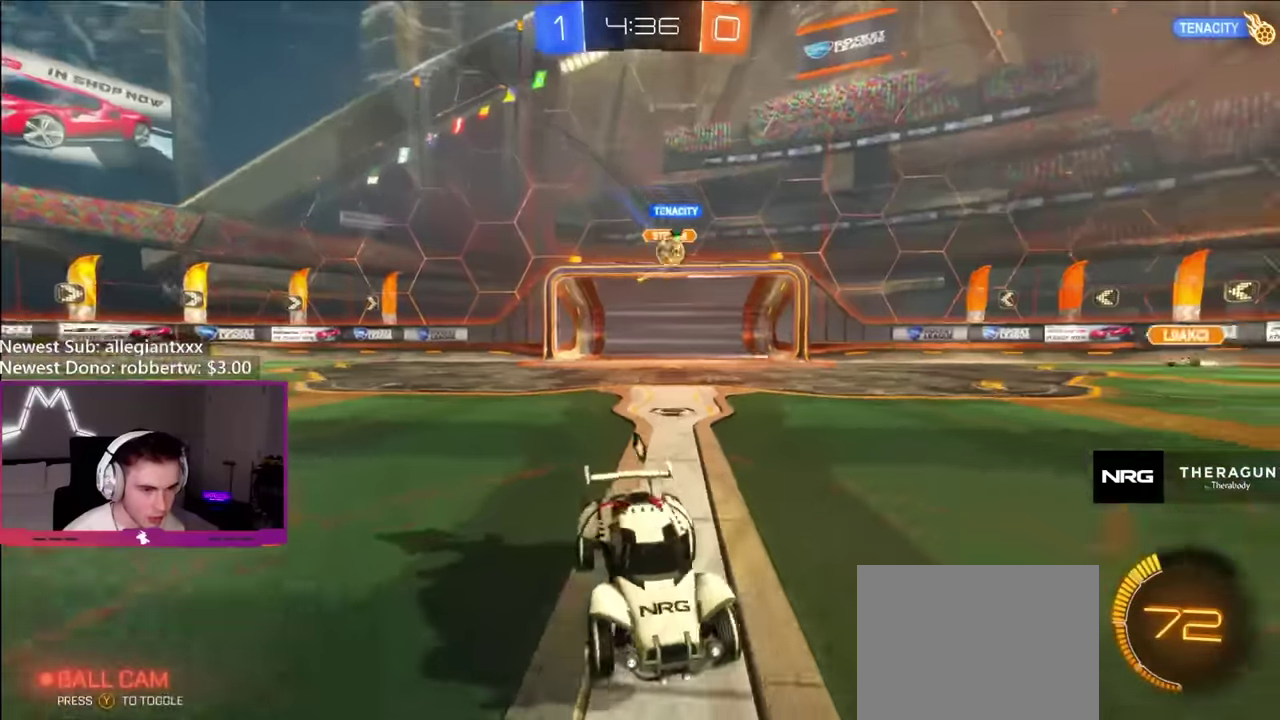
{"buttons": ["R2"], "left_stick": "left", "right_stick": "center", "events": []}
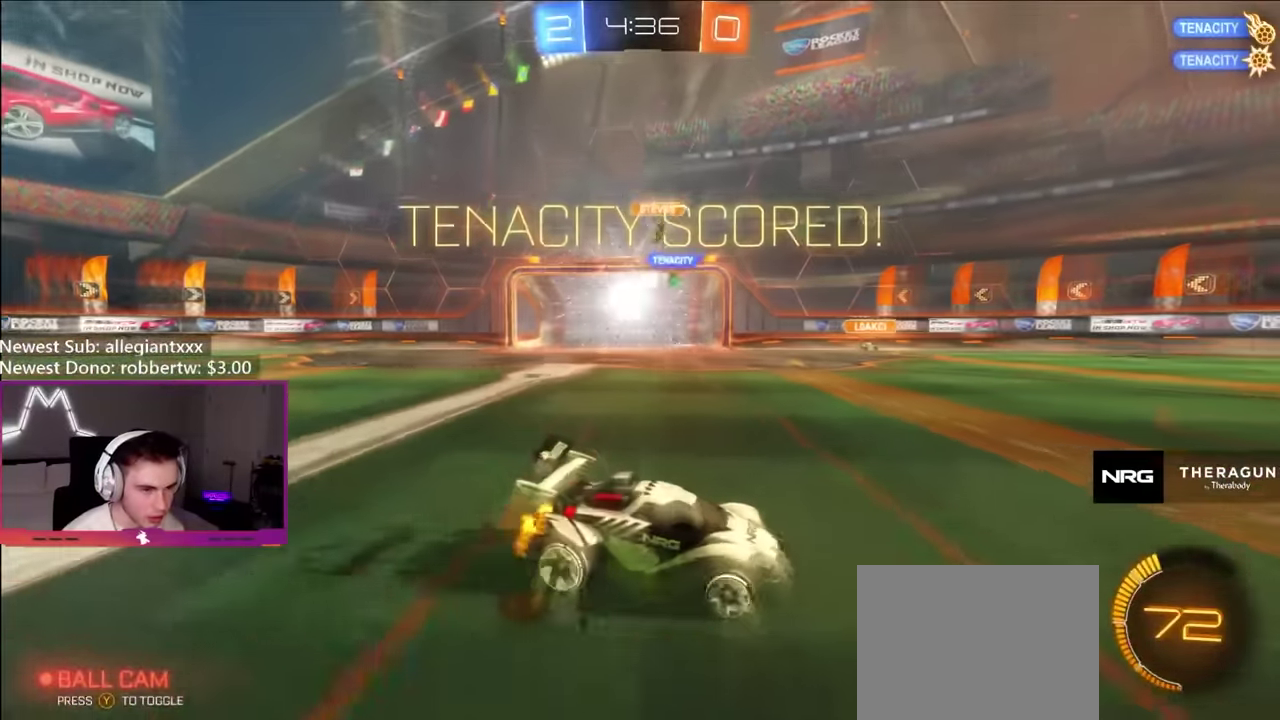
{"buttons": ["B", "R2"], "left_stick": "center", "right_stick": "center", "events": [[200, "Y", "down"], [217, "left_stick", "right"], [250, "B", "down"], [384, "Y", "up"], [384, "left_stick", "center"]]}
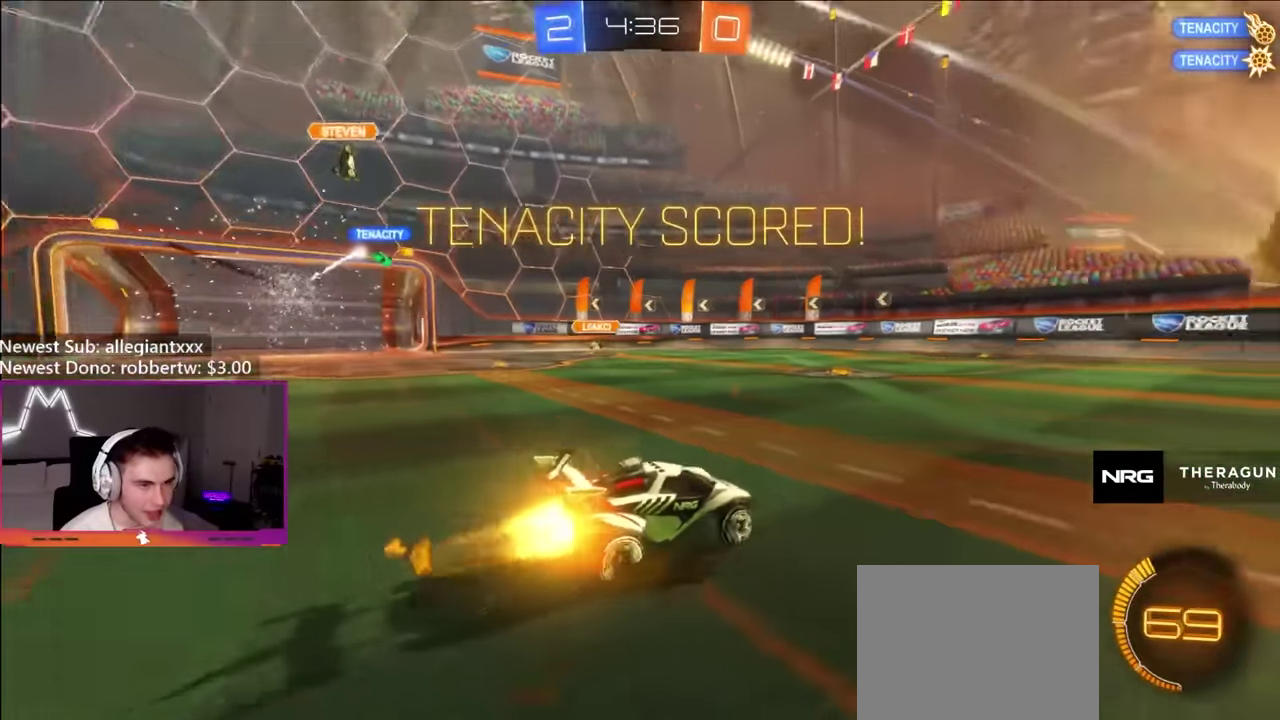
{"buttons": ["B", "R2"], "left_stick": "right", "right_stick": "center", "events": [[284, "left_stick", "right"]]}
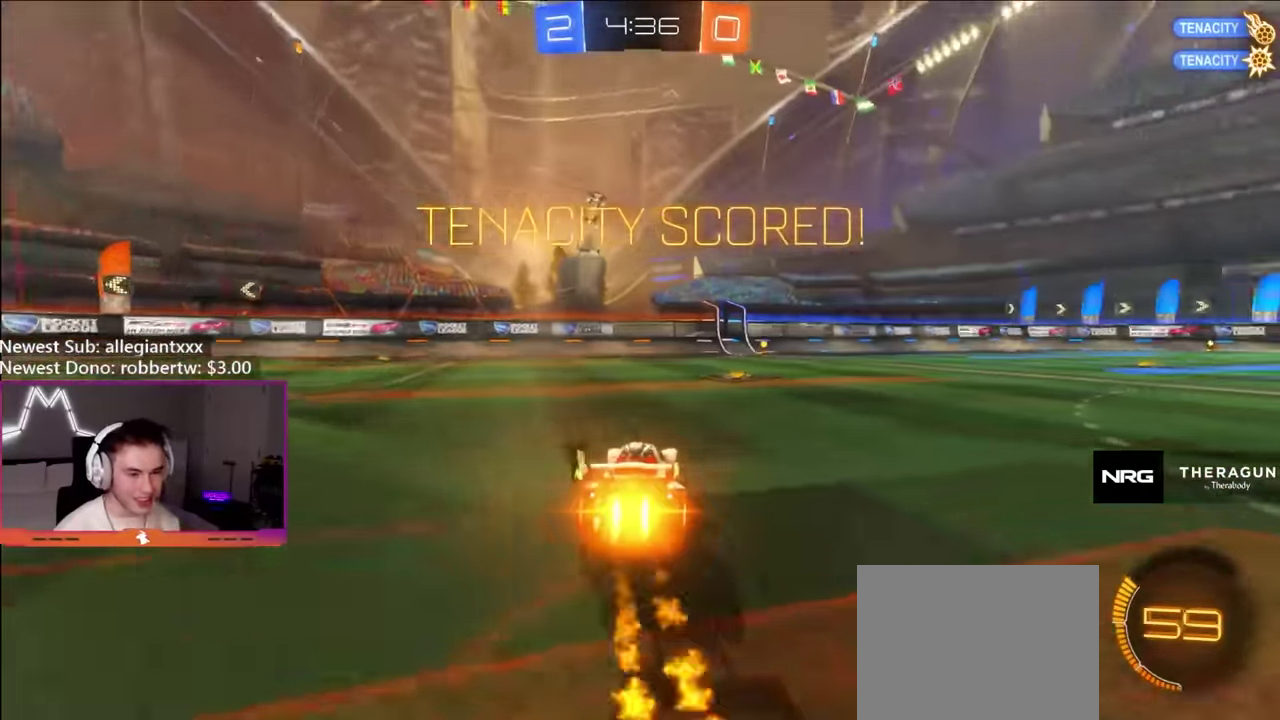
{"buttons": ["B", "R2"], "left_stick": "center", "right_stick": "center", "events": [[50, "left_stick", "center"]]}
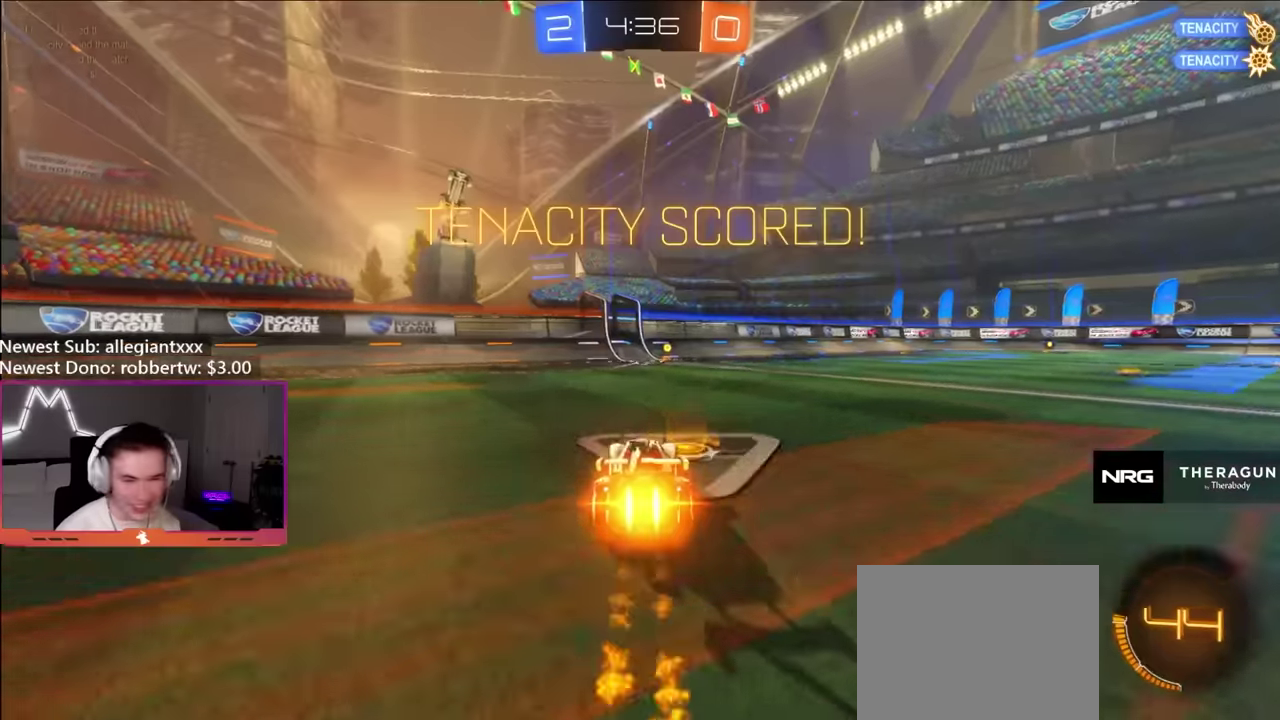
{"buttons": ["B", "R2"], "left_stick": "right", "right_stick": "center", "events": [[450, "left_stick", "right"]]}
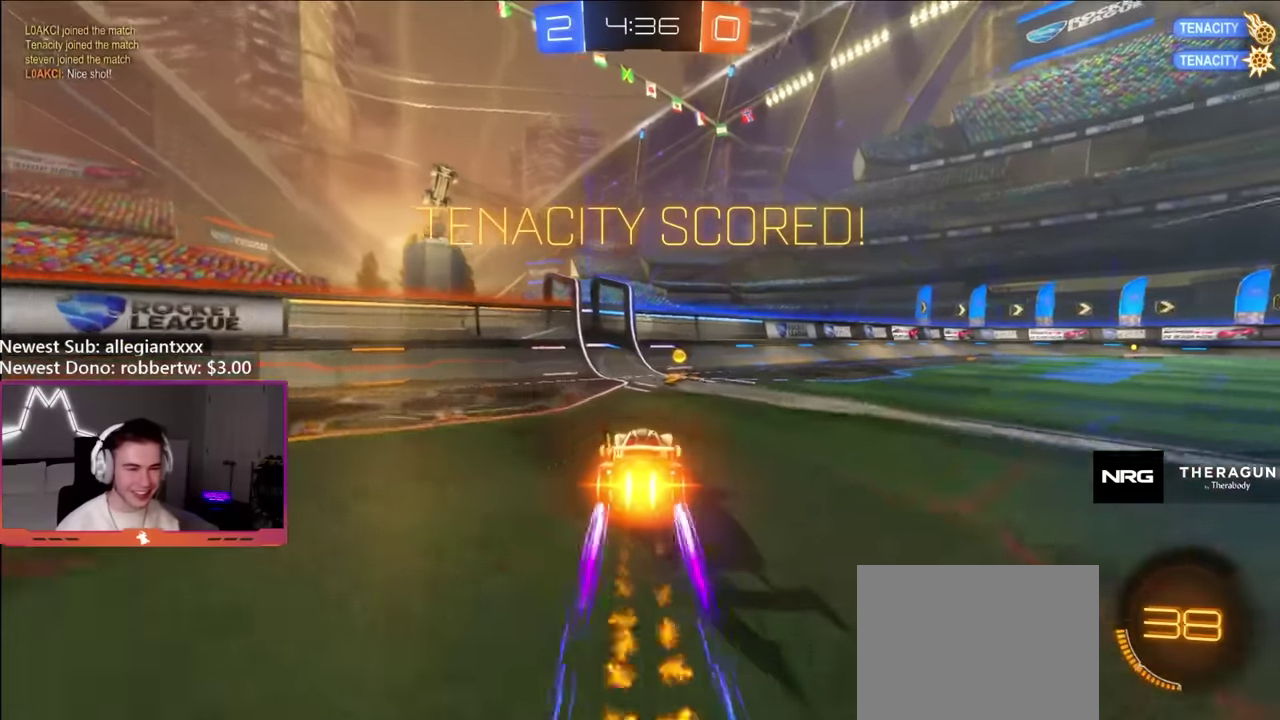
{"buttons": ["A", "L1", "R2"], "left_stick": "down-right", "right_stick": "center", "events": [[200, "B", "up"], [317, "A", "down"], [384, "L1", "down"], [484, "left_stick", "down-right"]]}
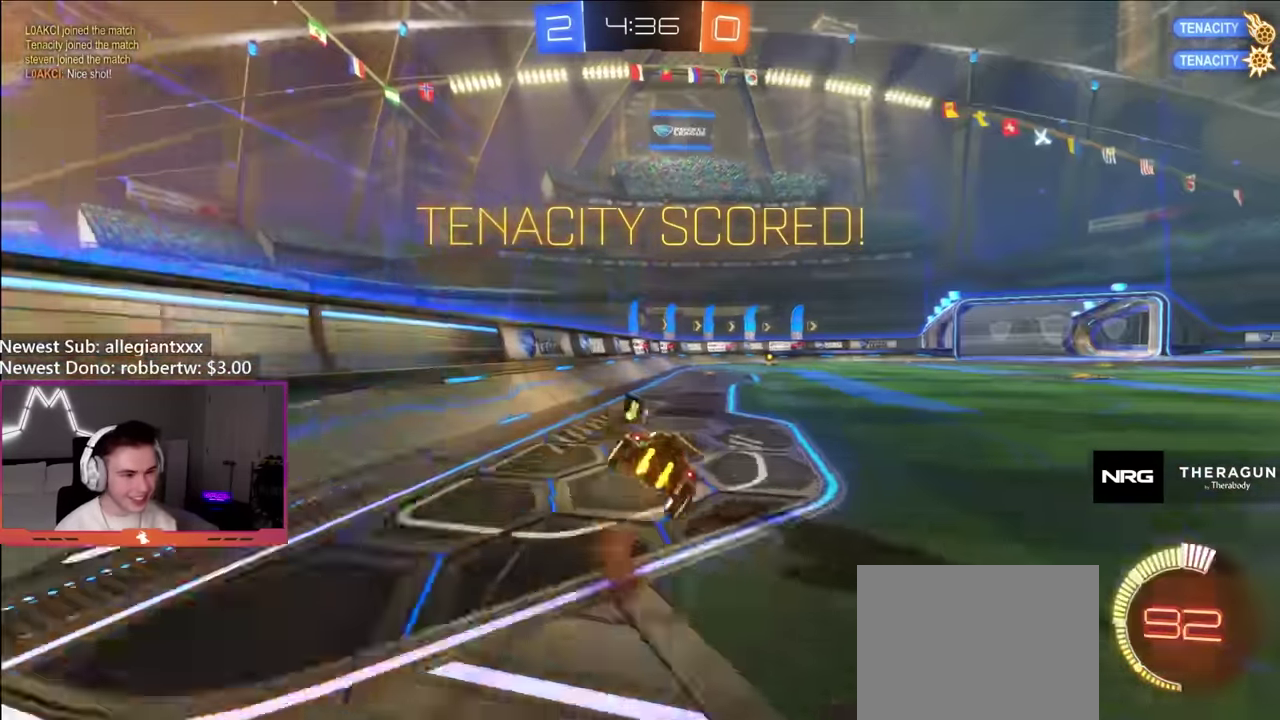
{"buttons": ["B", "L1", "R2"], "left_stick": "down-right", "right_stick": "center", "events": [[17, "A", "up"], [267, "left_stick", "right"], [467, "left_stick", "down-right"], [500, "B", "down"]]}
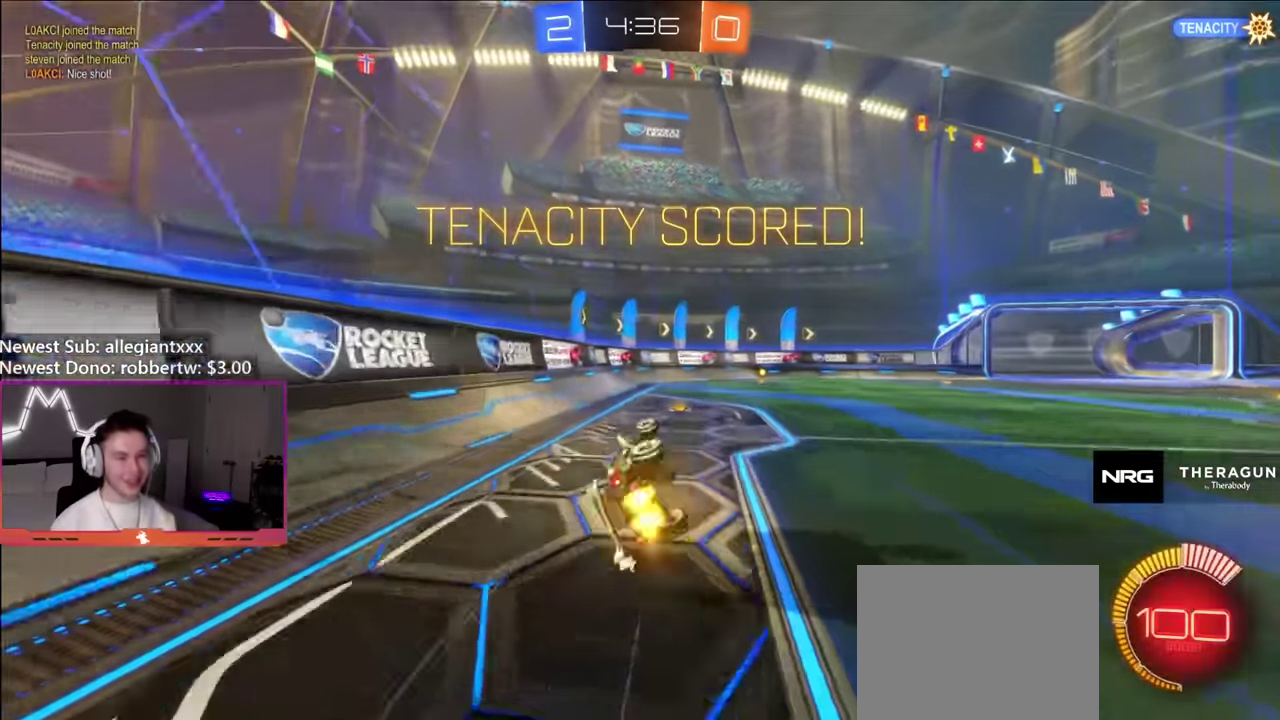
{"buttons": ["R2"], "left_stick": "right", "right_stick": "center", "events": [[134, "L1", "up"], [167, "B", "up"], [184, "left_stick", "center"], [484, "left_stick", "right"]]}
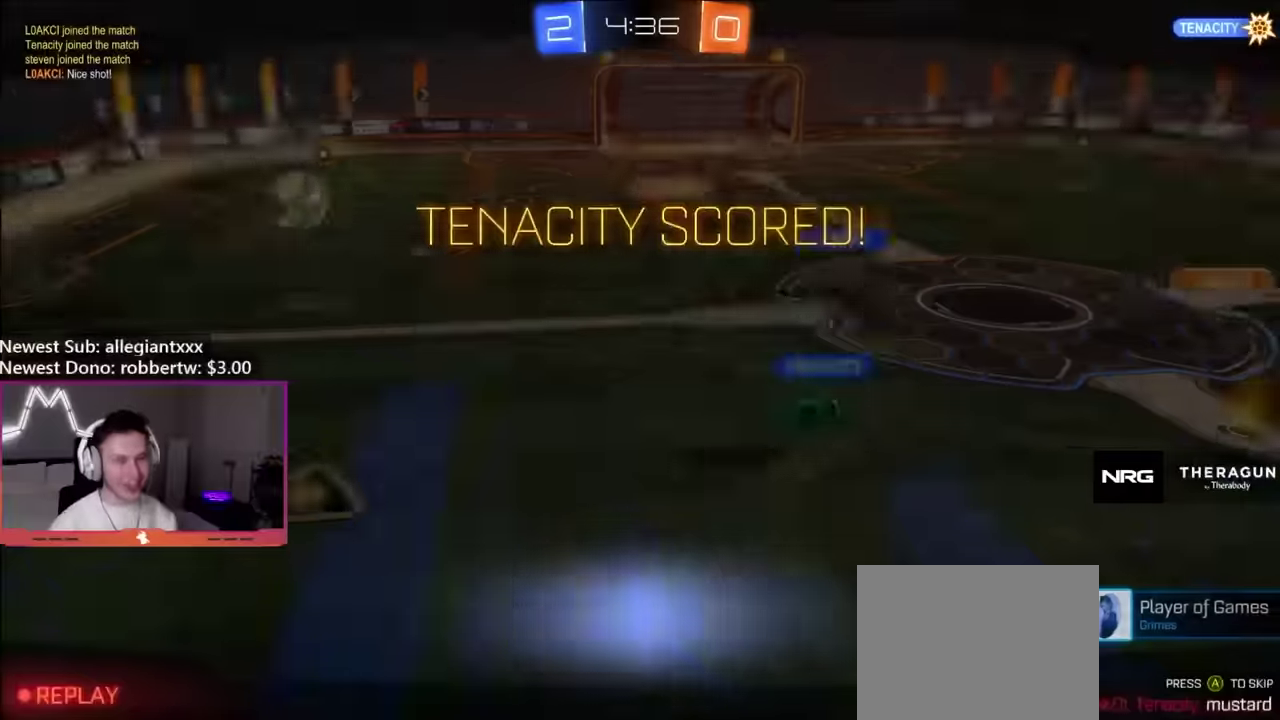
{"buttons": ["R2"], "left_stick": "center", "right_stick": "center", "events": [[150, "left_stick", "center"]]}